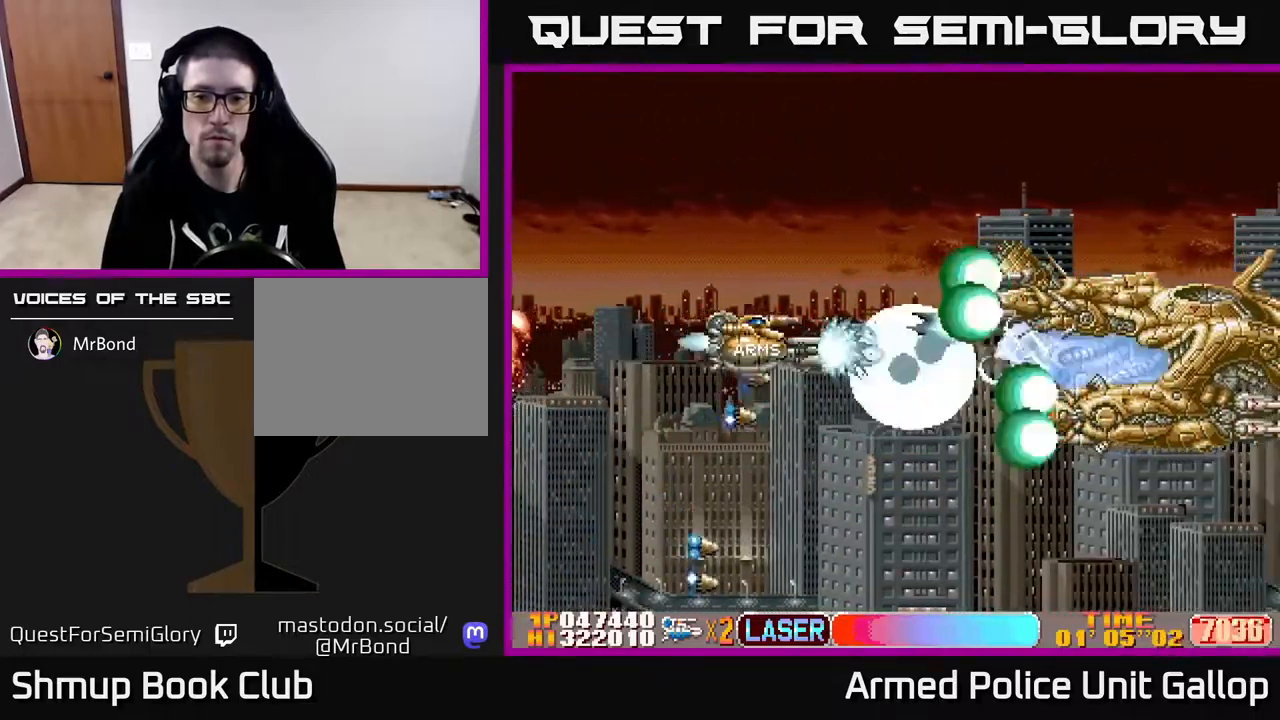
Gameplay with a controller (Xbox layout); each line is a JSON object with the inputs held at the frame after it. "events" lists button and stick changes between this image and that frame as [ms after this image, input, new state], when the widget could be followed in between.
{"buttons": ["A", "DPAD_UP"], "left_stick": "center", "right_stick": "center", "events": [[383, "DPAD_UP", "down"]]}
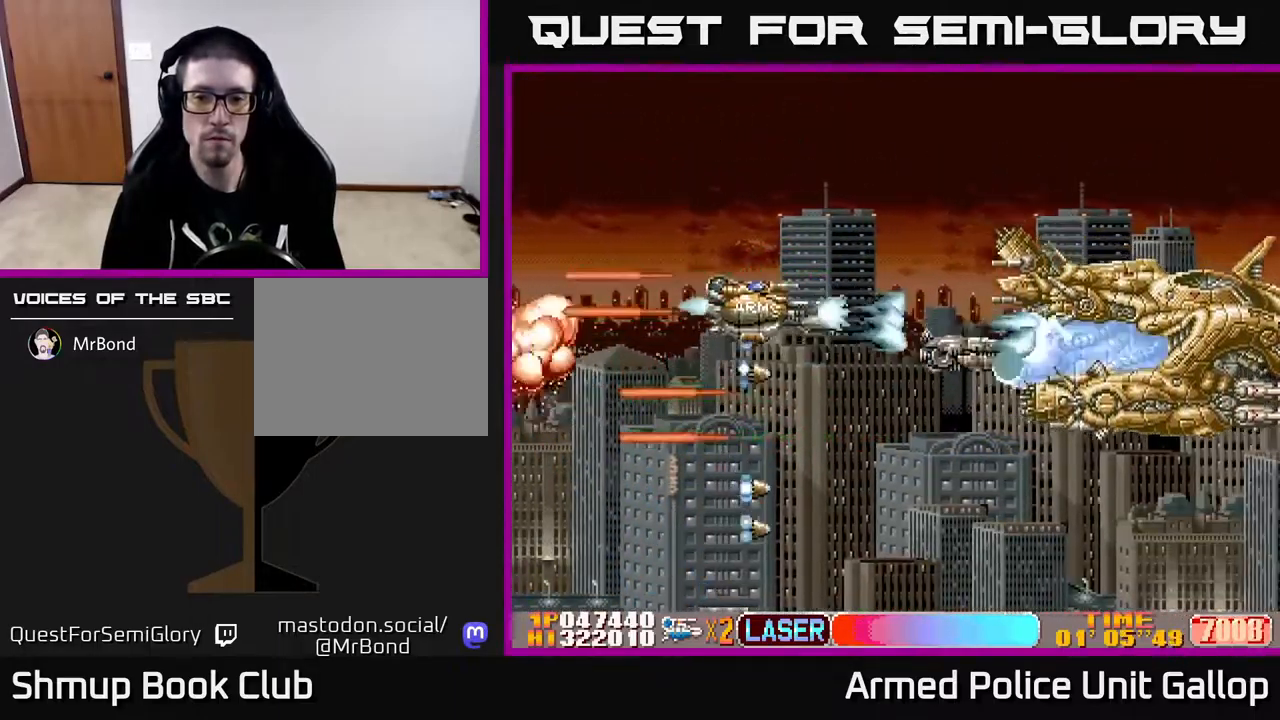
{"buttons": ["A", "DPAD_DOWN"], "left_stick": "center", "right_stick": "center", "events": [[133, "DPAD_UP", "up"], [150, "DPAD_DOWN", "down"], [333, "DPAD_LEFT", "down"], [467, "DPAD_LEFT", "up"]]}
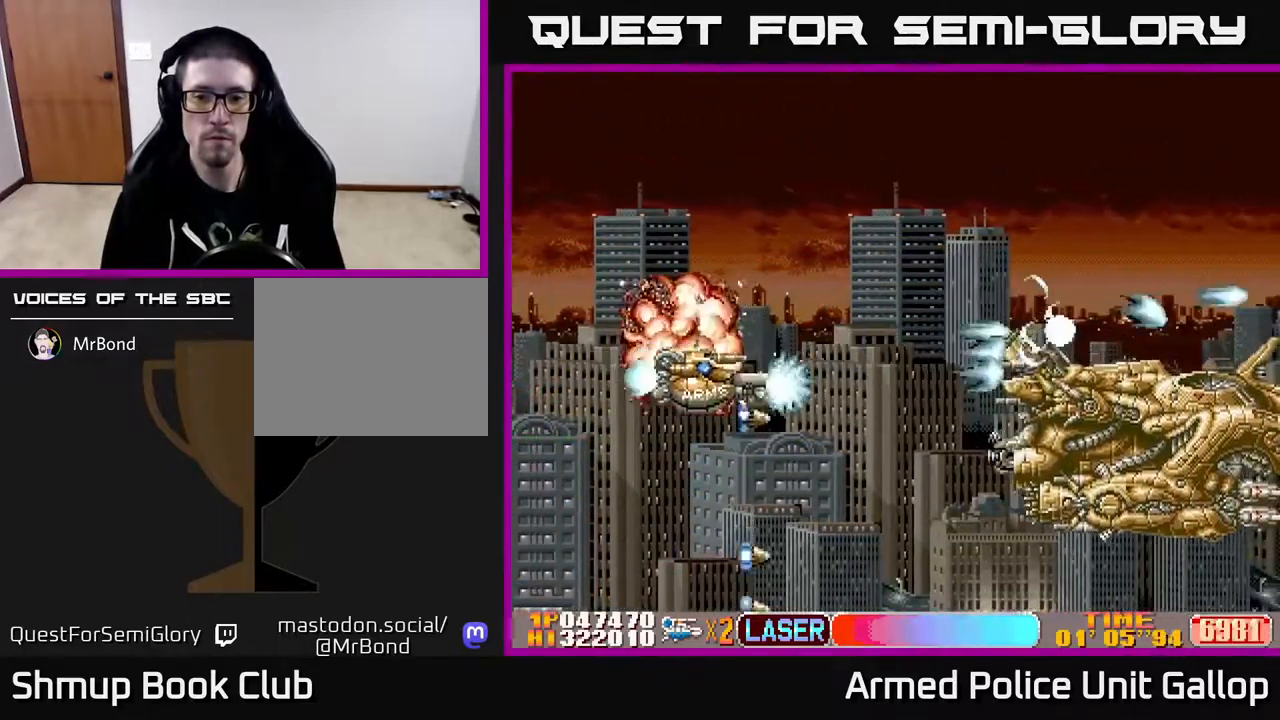
{"buttons": ["A", "DPAD_LEFT"], "left_stick": "center", "right_stick": "center", "events": [[17, "DPAD_RIGHT", "down"], [217, "DPAD_RIGHT", "up"], [417, "DPAD_DOWN", "up"], [417, "DPAD_LEFT", "down"]]}
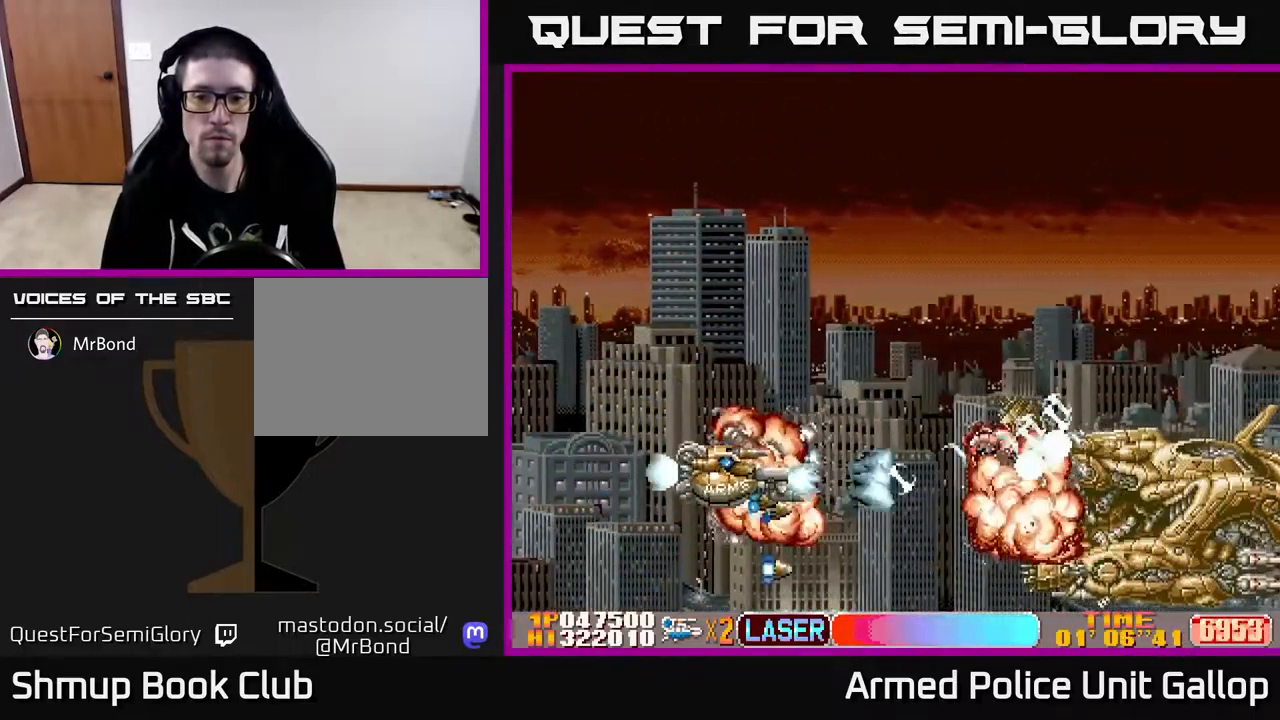
{"buttons": ["A"], "left_stick": "center", "right_stick": "center", "events": [[100, "DPAD_DOWN", "down"], [117, "DPAD_LEFT", "up"], [150, "DPAD_RIGHT", "down"], [250, "DPAD_DOWN", "up"], [250, "DPAD_RIGHT", "up"]]}
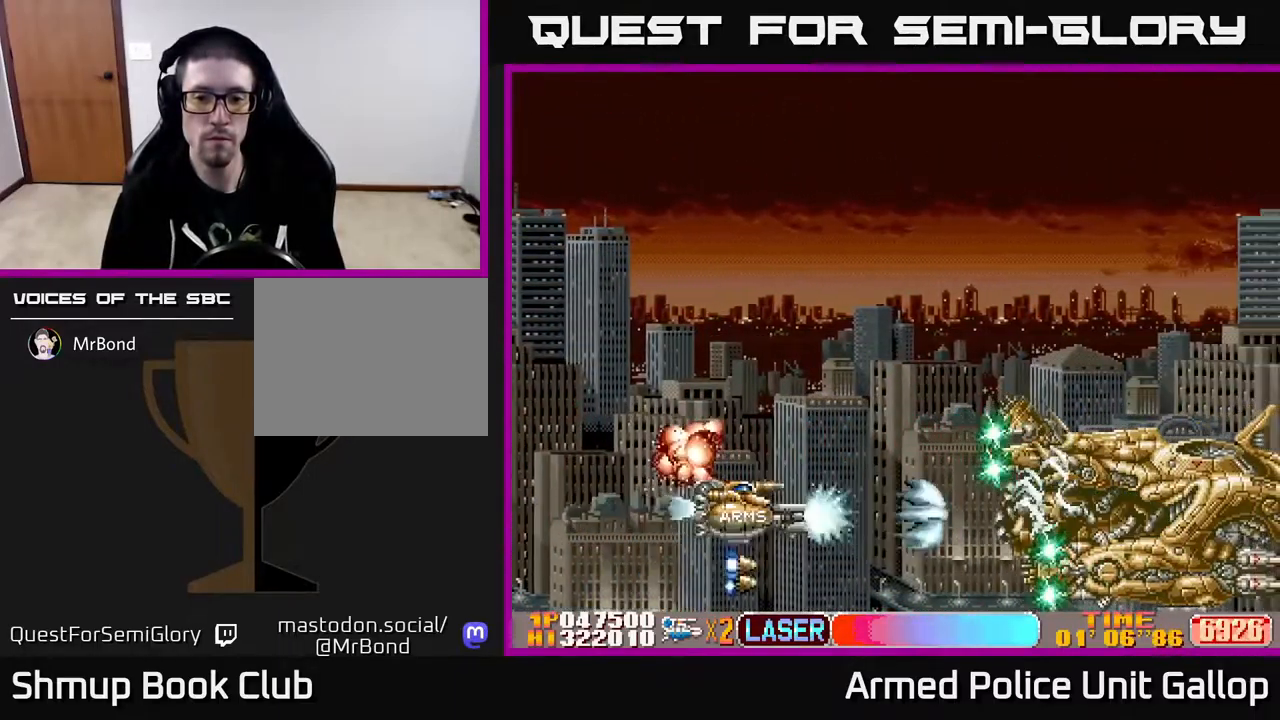
{"buttons": ["A"], "left_stick": "center", "right_stick": "center", "events": []}
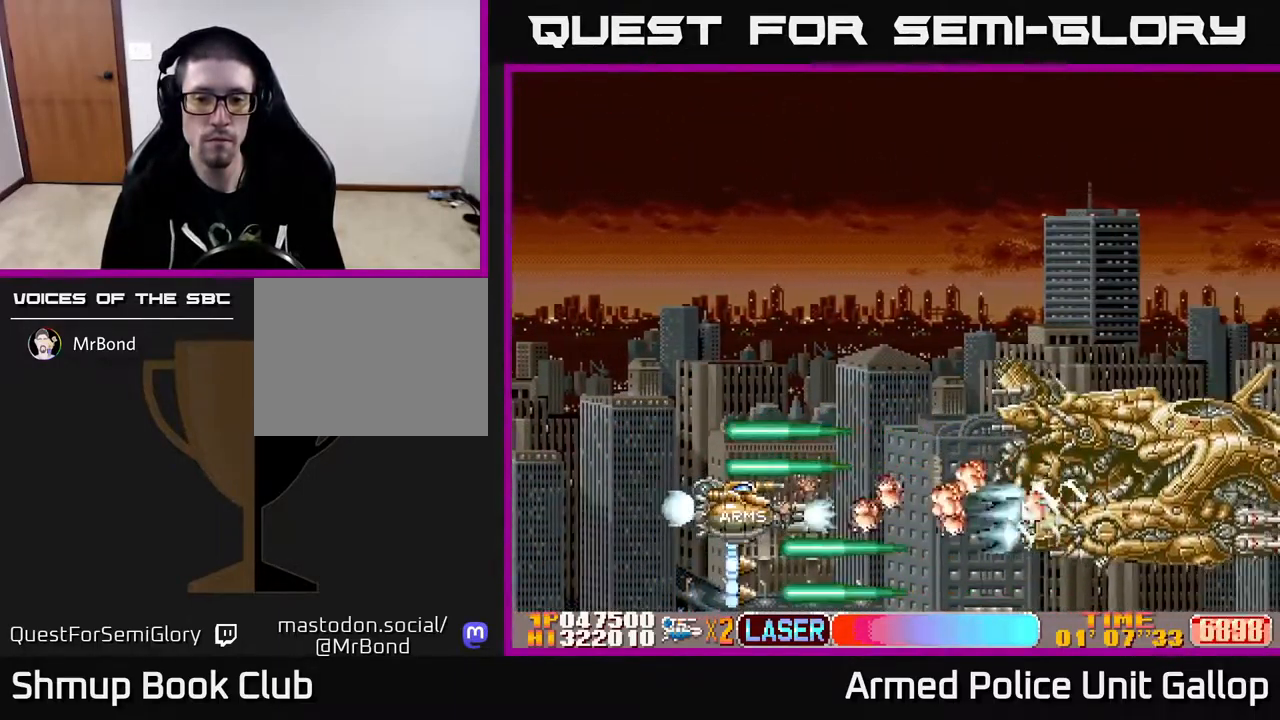
{"buttons": ["A"], "left_stick": "center", "right_stick": "center", "events": [[100, "DPAD_UP", "down"], [500, "DPAD_UP", "up"]]}
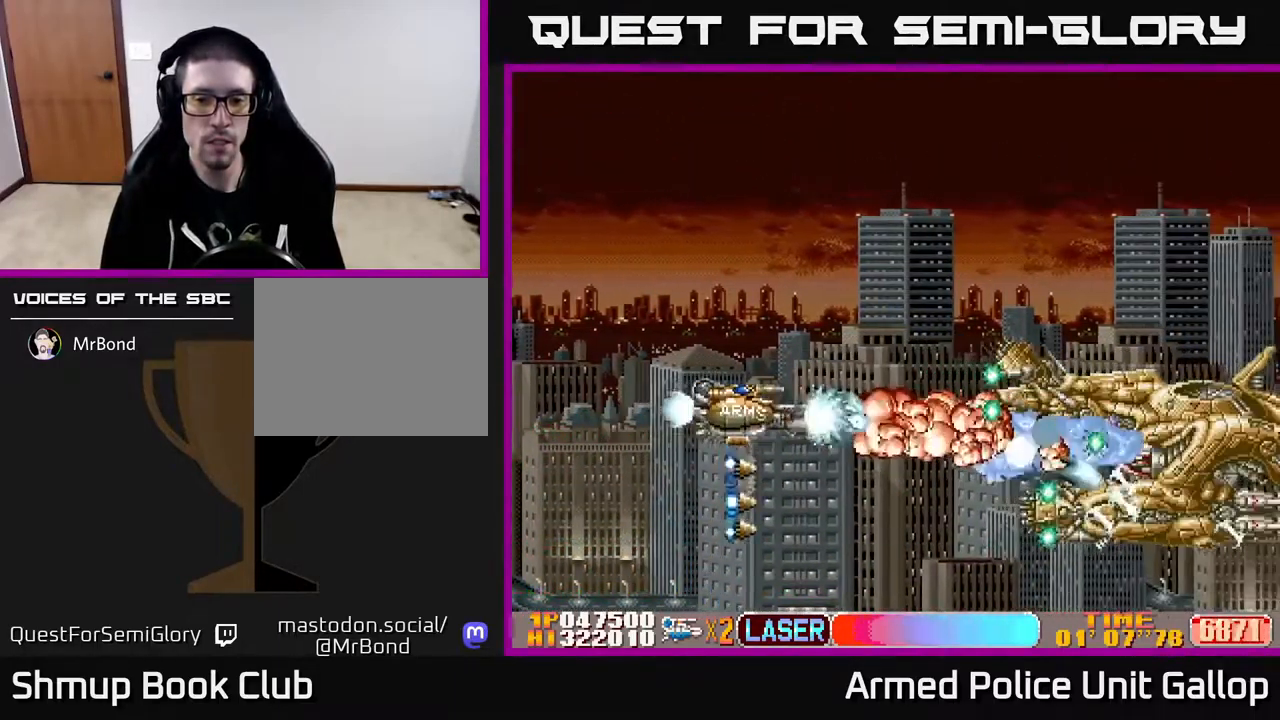
{"buttons": ["A", "B", "DPAD_UP"], "left_stick": "center", "right_stick": "center", "events": [[33, "DPAD_DOWN", "down"], [50, "DPAD_LEFT", "down"], [100, "DPAD_LEFT", "up"], [183, "DPAD_LEFT", "down"], [217, "DPAD_DOWN", "up"], [384, "DPAD_UP", "down"], [450, "DPAD_LEFT", "up"], [500, "B", "down"]]}
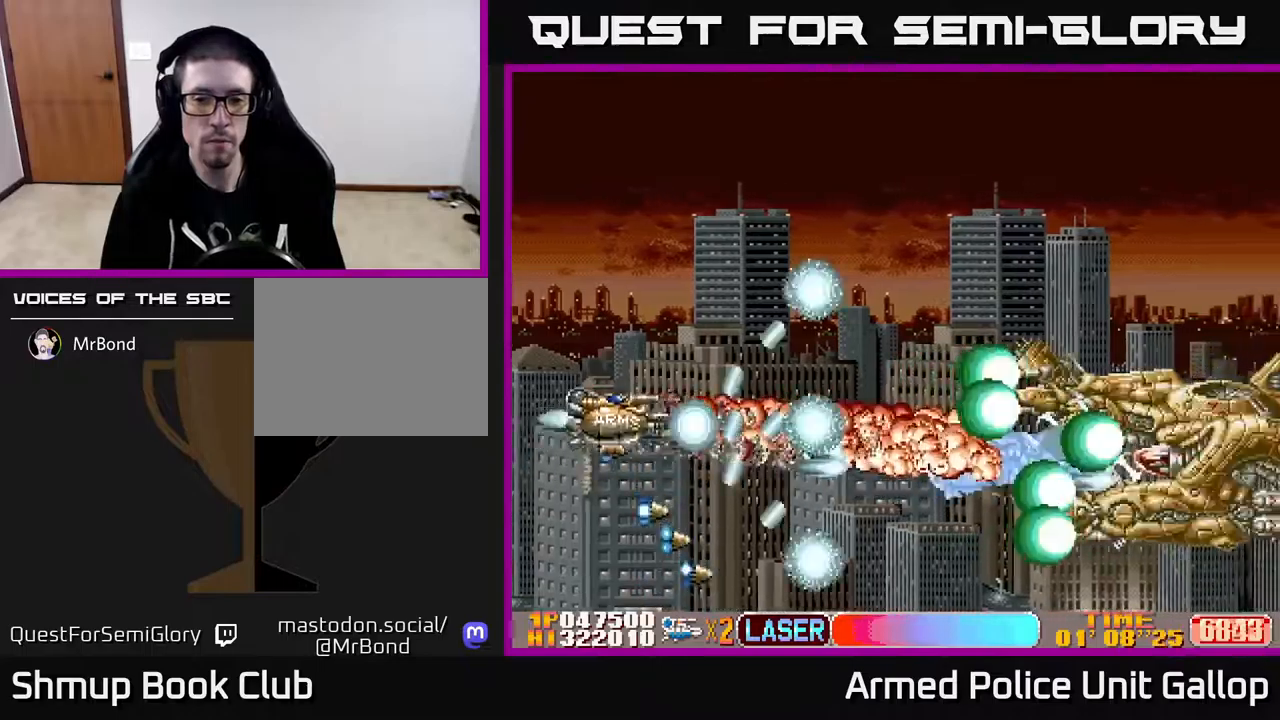
{"buttons": ["B", "DPAD_UP"], "left_stick": "center", "right_stick": "center", "events": [[17, "A", "up"]]}
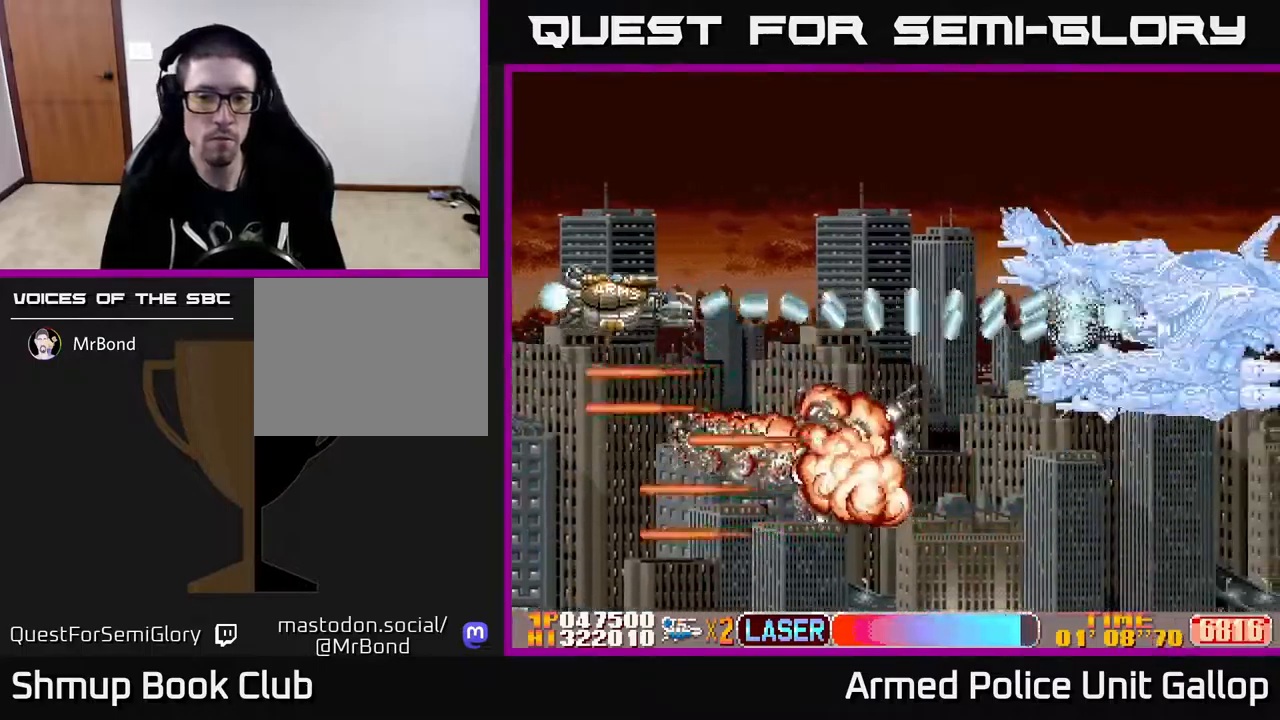
{"buttons": ["B", "DPAD_DOWN", "DPAD_RIGHT"], "left_stick": "center", "right_stick": "center", "events": [[150, "DPAD_RIGHT", "down"], [200, "DPAD_UP", "up"], [250, "DPAD_DOWN", "down"], [267, "DPAD_RIGHT", "up"], [384, "DPAD_RIGHT", "down"]]}
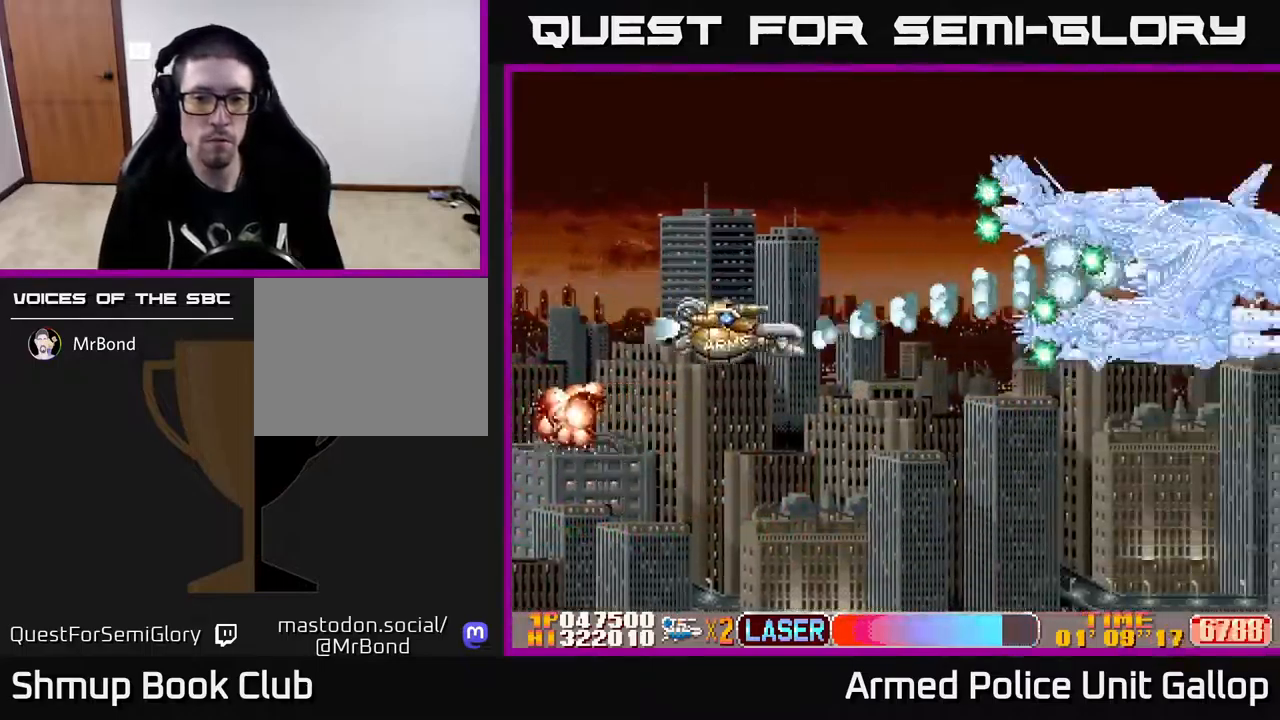
{"buttons": ["B", "DPAD_DOWN", "DPAD_RIGHT"], "left_stick": "center", "right_stick": "center", "events": [[84, "DPAD_RIGHT", "up"], [334, "DPAD_DOWN", "up"], [400, "DPAD_LEFT", "down"], [467, "DPAD_LEFT", "up"], [484, "DPAD_DOWN", "down"], [500, "DPAD_RIGHT", "down"]]}
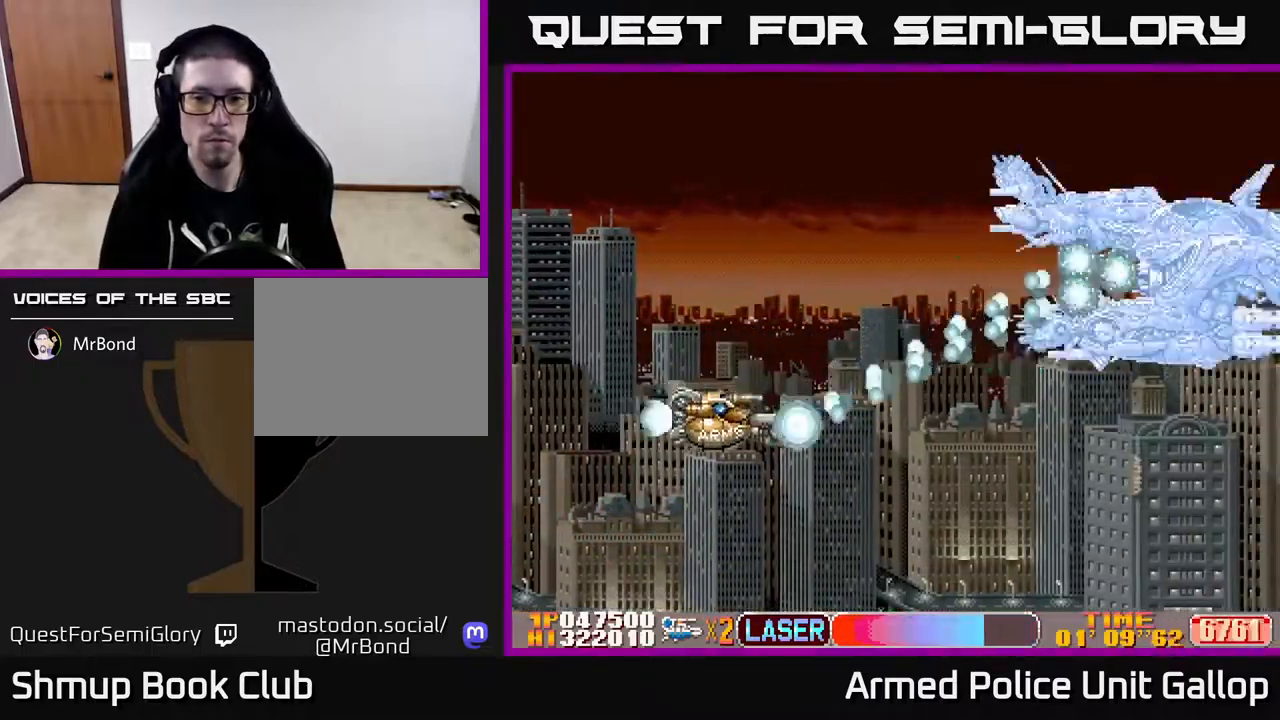
{"buttons": ["B", "DPAD_UP"], "left_stick": "center", "right_stick": "center", "events": [[200, "DPAD_DOWN", "up"], [200, "DPAD_RIGHT", "up"], [300, "DPAD_UP", "down"]]}
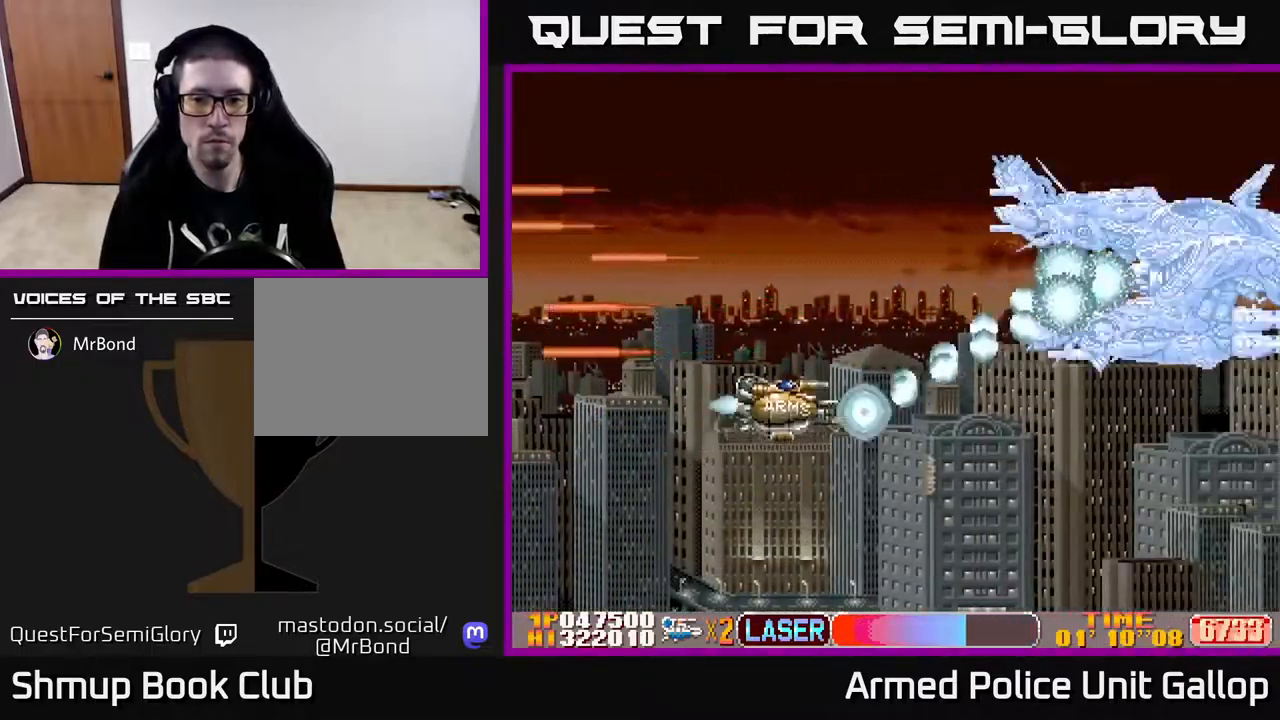
{"buttons": ["B", "DPAD_LEFT"], "left_stick": "center", "right_stick": "center", "events": [[300, "DPAD_LEFT", "down"], [434, "DPAD_UP", "up"]]}
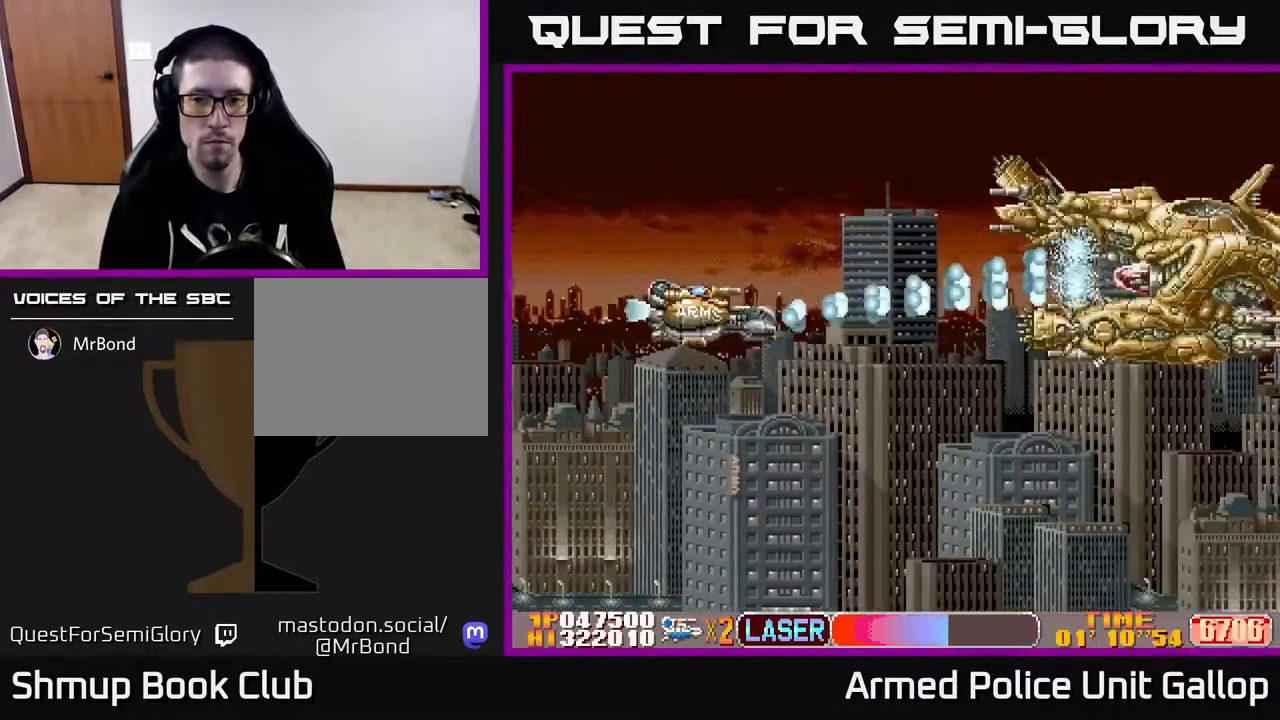
{"buttons": ["B", "DPAD_DOWN"], "left_stick": "center", "right_stick": "center", "events": [[167, "DPAD_LEFT", "up"], [367, "DPAD_DOWN", "down"]]}
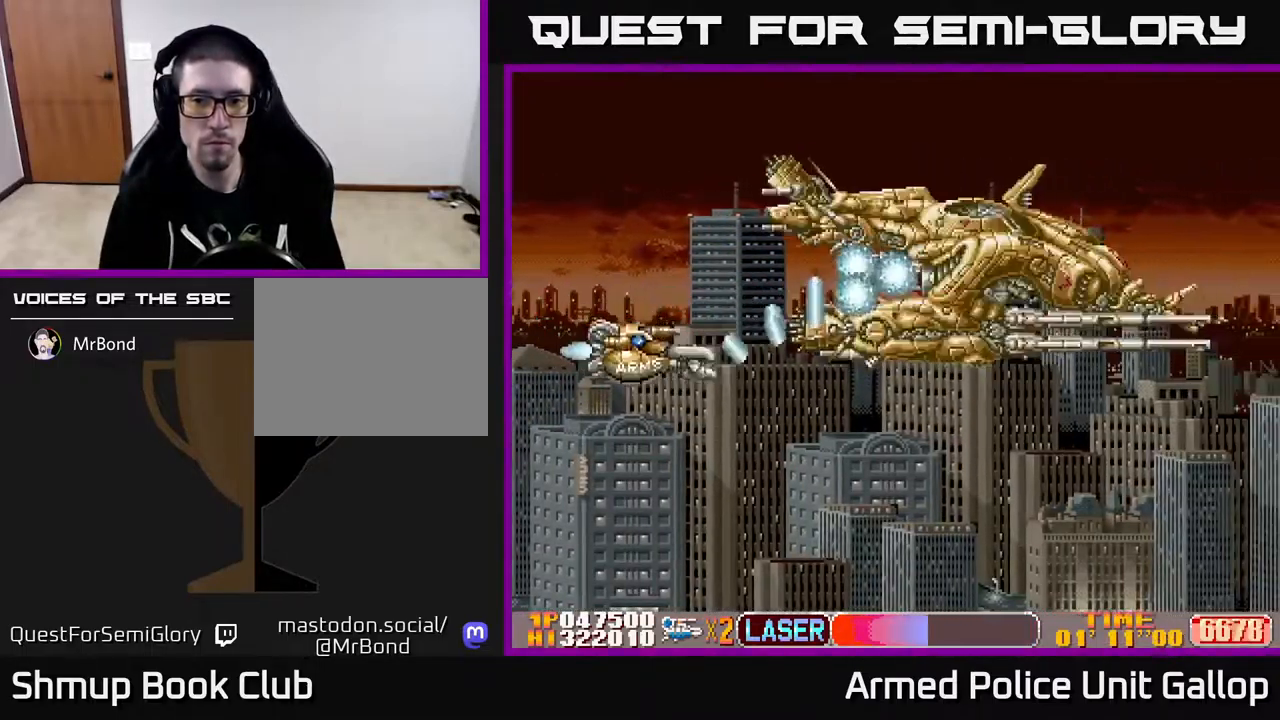
{"buttons": ["A", "DPAD_RIGHT"], "left_stick": "center", "right_stick": "center", "events": [[200, "A", "down"], [234, "B", "up"], [367, "DPAD_RIGHT", "down"], [400, "DPAD_DOWN", "up"]]}
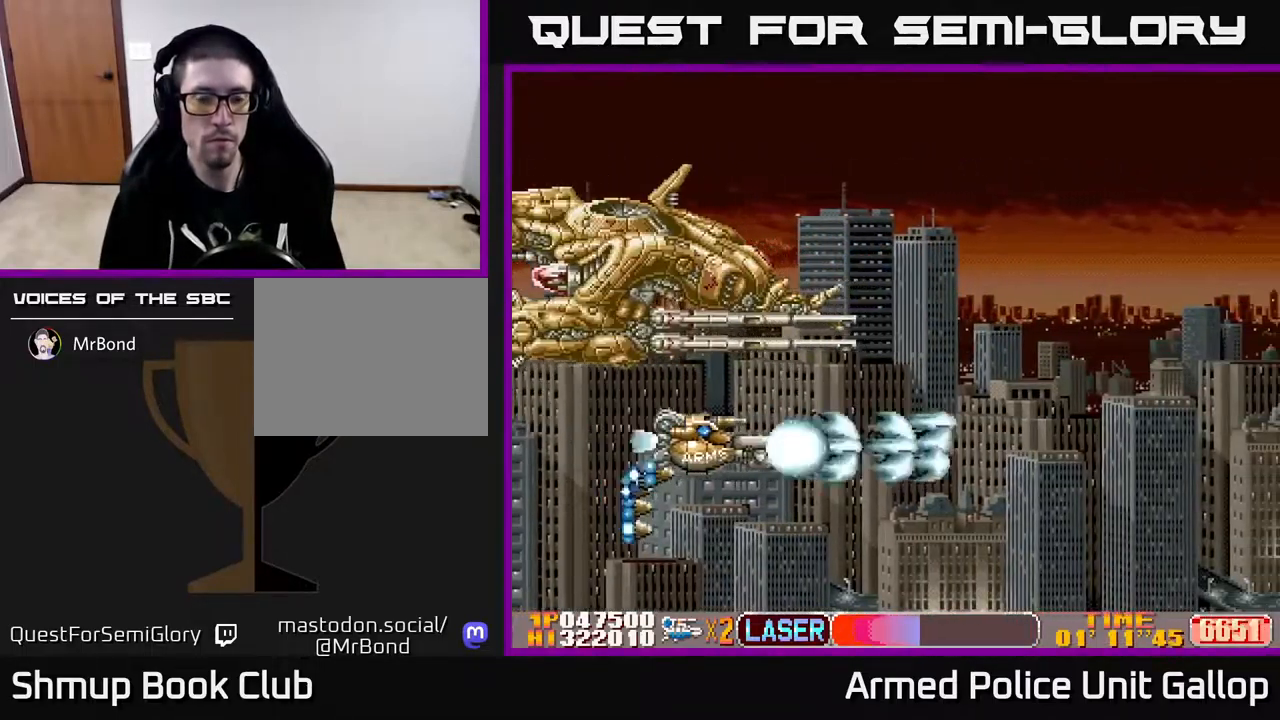
{"buttons": ["DPAD_RIGHT"], "left_stick": "center", "right_stick": "center", "events": [[67, "A", "up"]]}
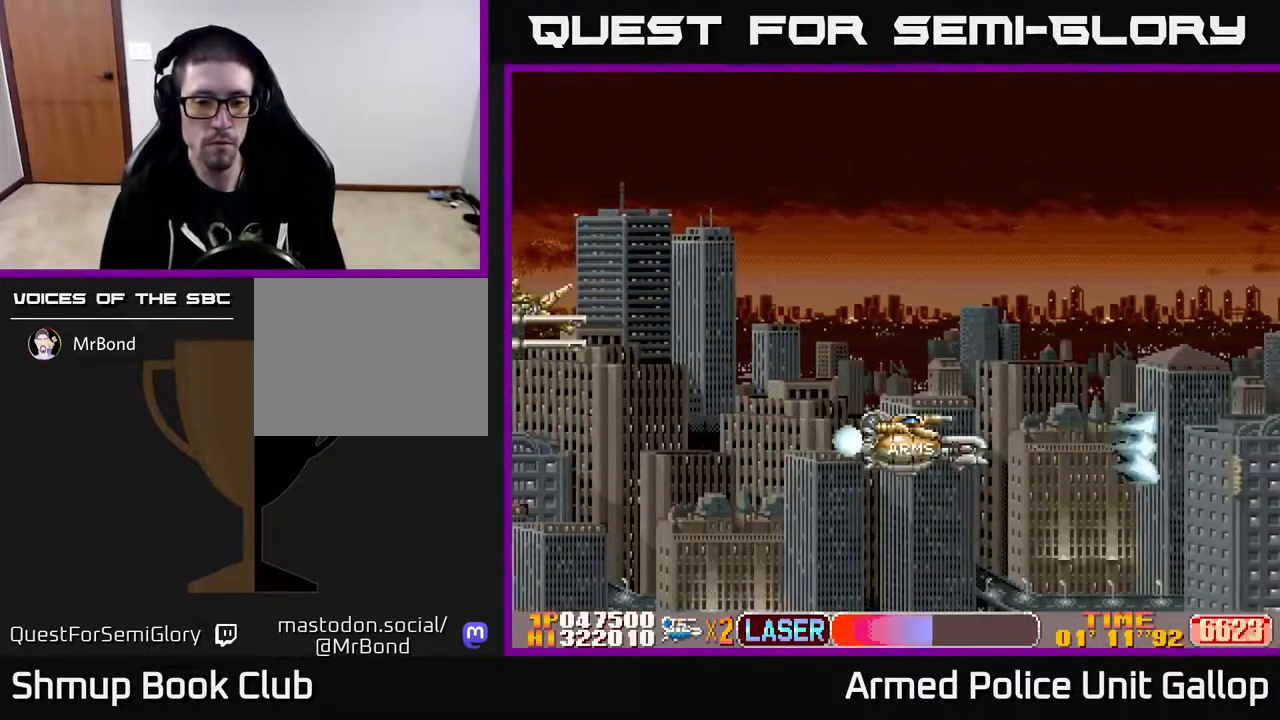
{"buttons": ["DPAD_RIGHT"], "left_stick": "center", "right_stick": "center", "events": []}
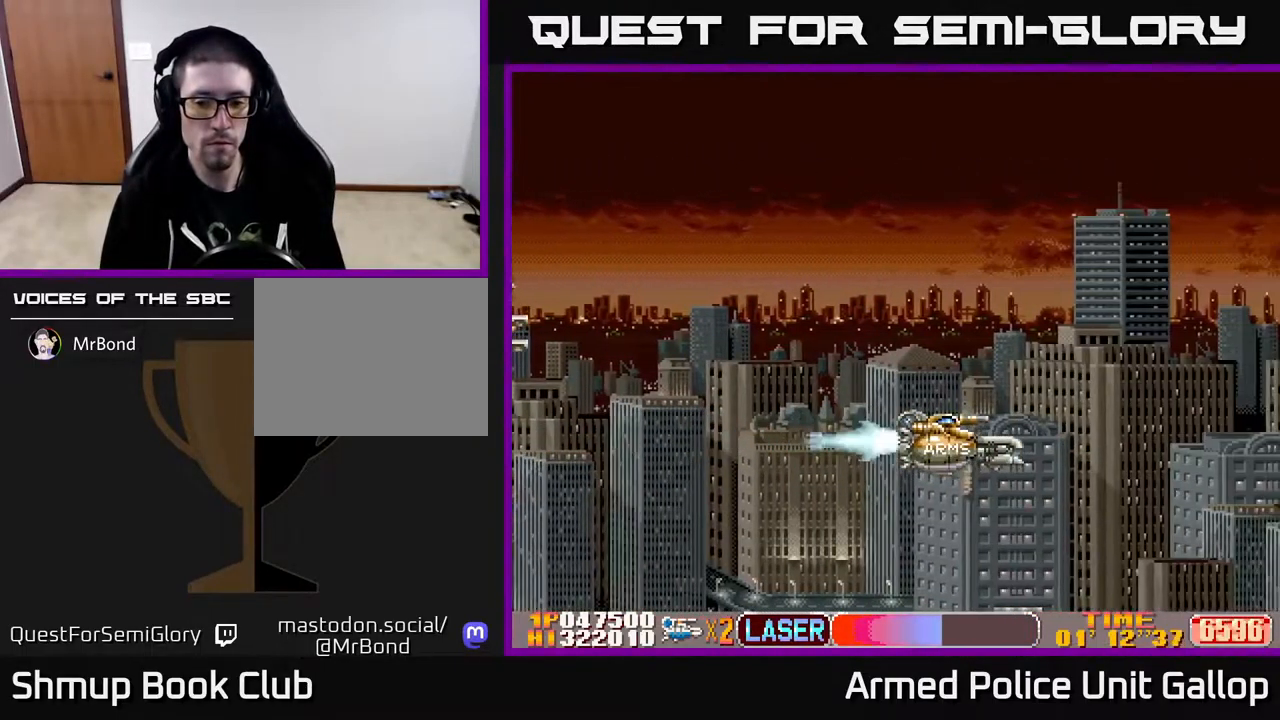
{"buttons": [], "left_stick": "center", "right_stick": "center", "events": [[334, "DPAD_RIGHT", "up"]]}
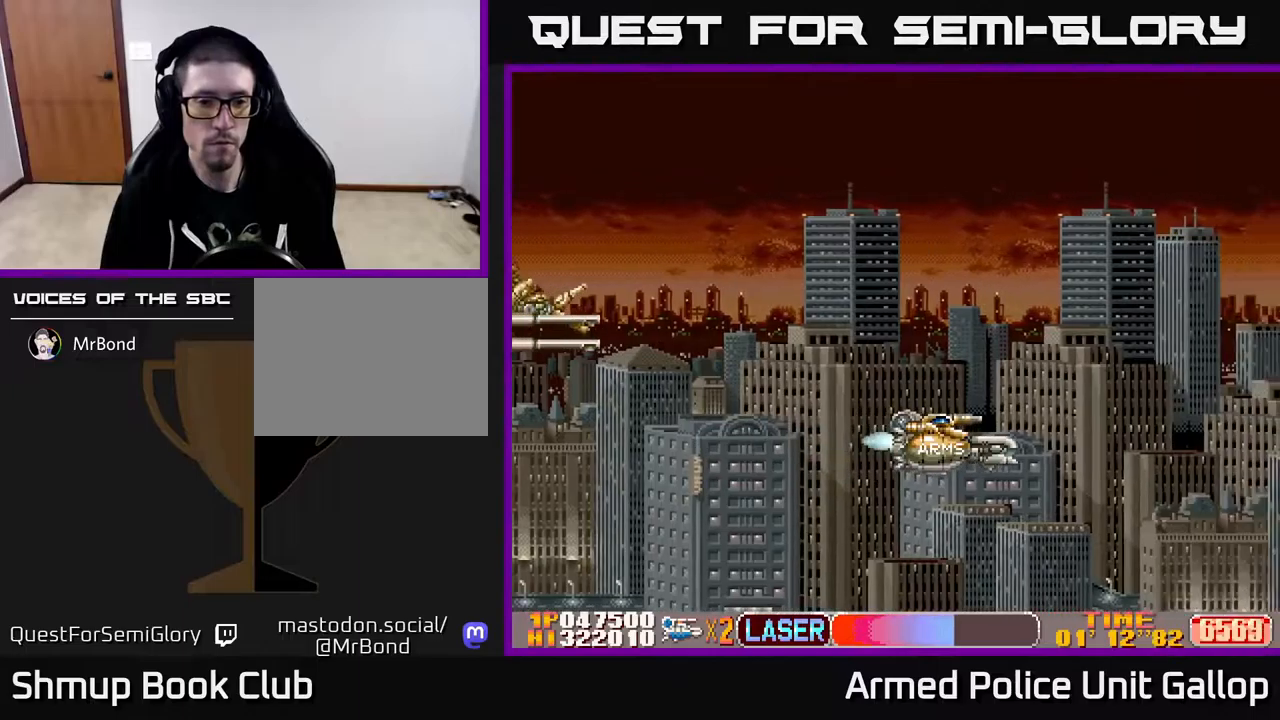
{"buttons": ["DPAD_LEFT"], "left_stick": "center", "right_stick": "center", "events": [[17, "DPAD_LEFT", "down"]]}
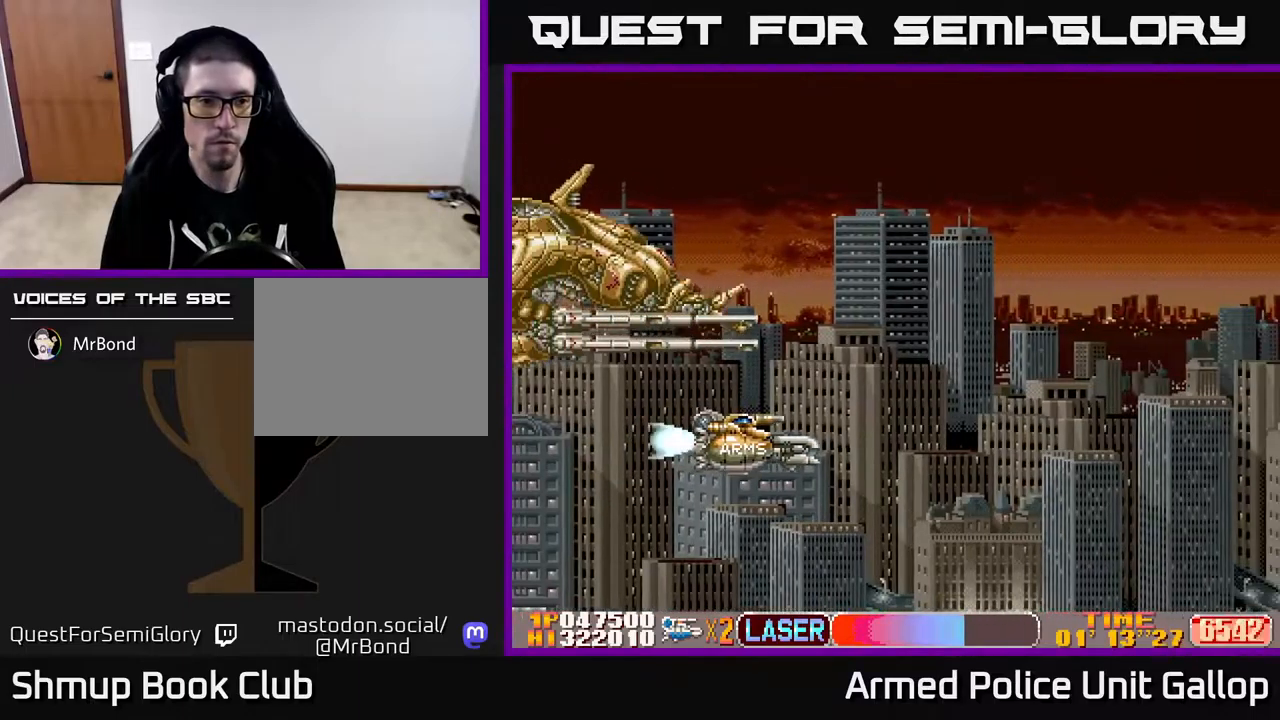
{"buttons": ["B", "DPAD_LEFT"], "left_stick": "center", "right_stick": "center", "events": [[233, "B", "down"]]}
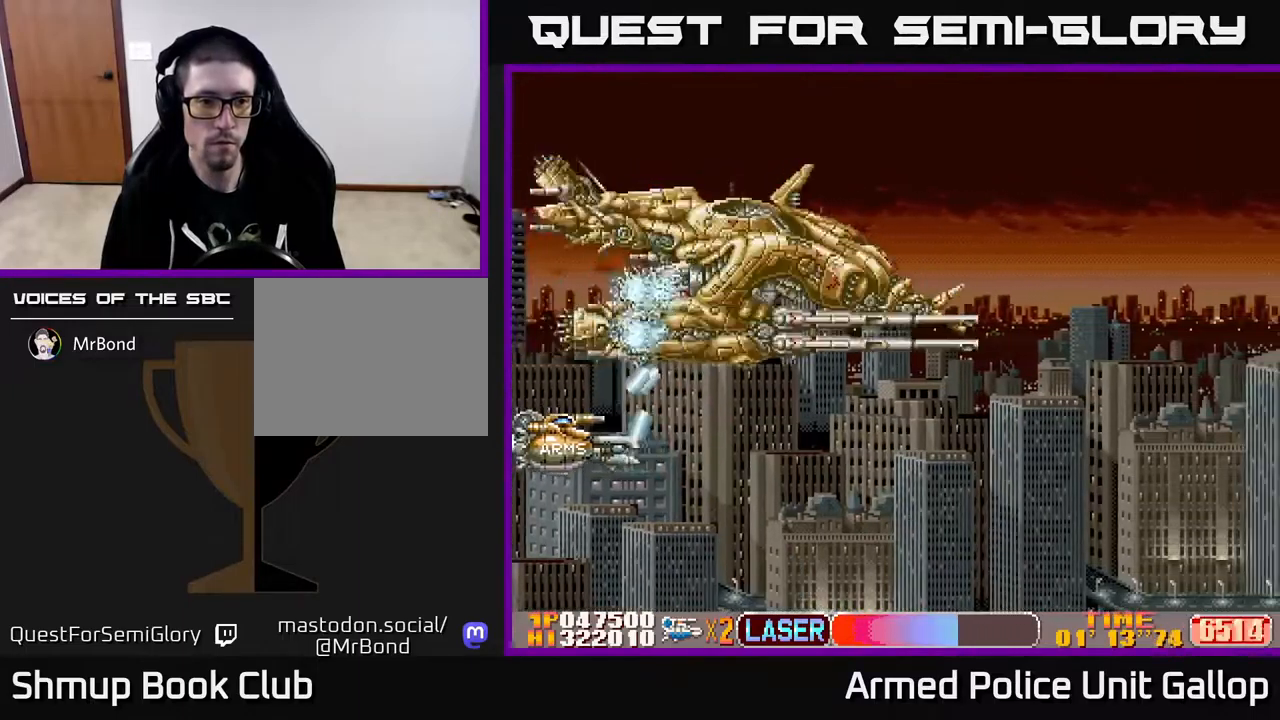
{"buttons": ["B", "DPAD_UP", "DPAD_RIGHT"], "left_stick": "center", "right_stick": "center", "events": [[183, "DPAD_UP", "down"], [233, "DPAD_LEFT", "up"], [467, "DPAD_RIGHT", "down"]]}
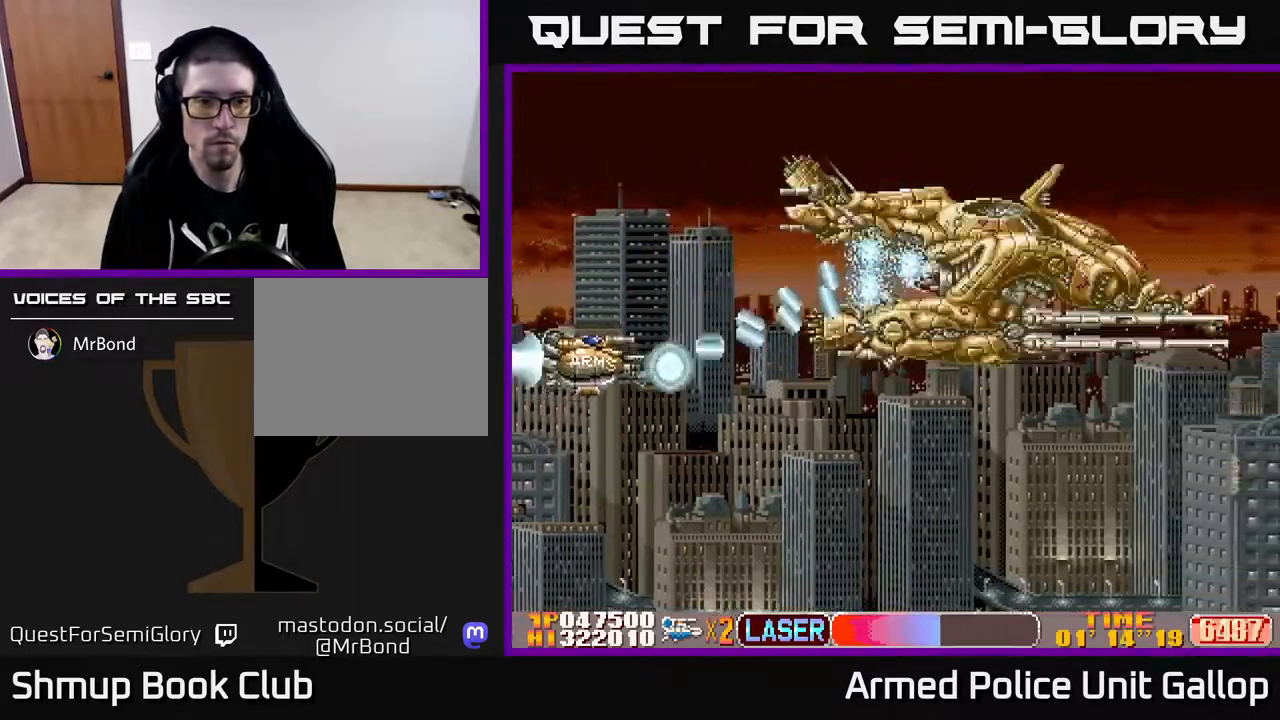
{"buttons": ["B", "DPAD_RIGHT"], "left_stick": "center", "right_stick": "center", "events": [[300, "DPAD_UP", "up"]]}
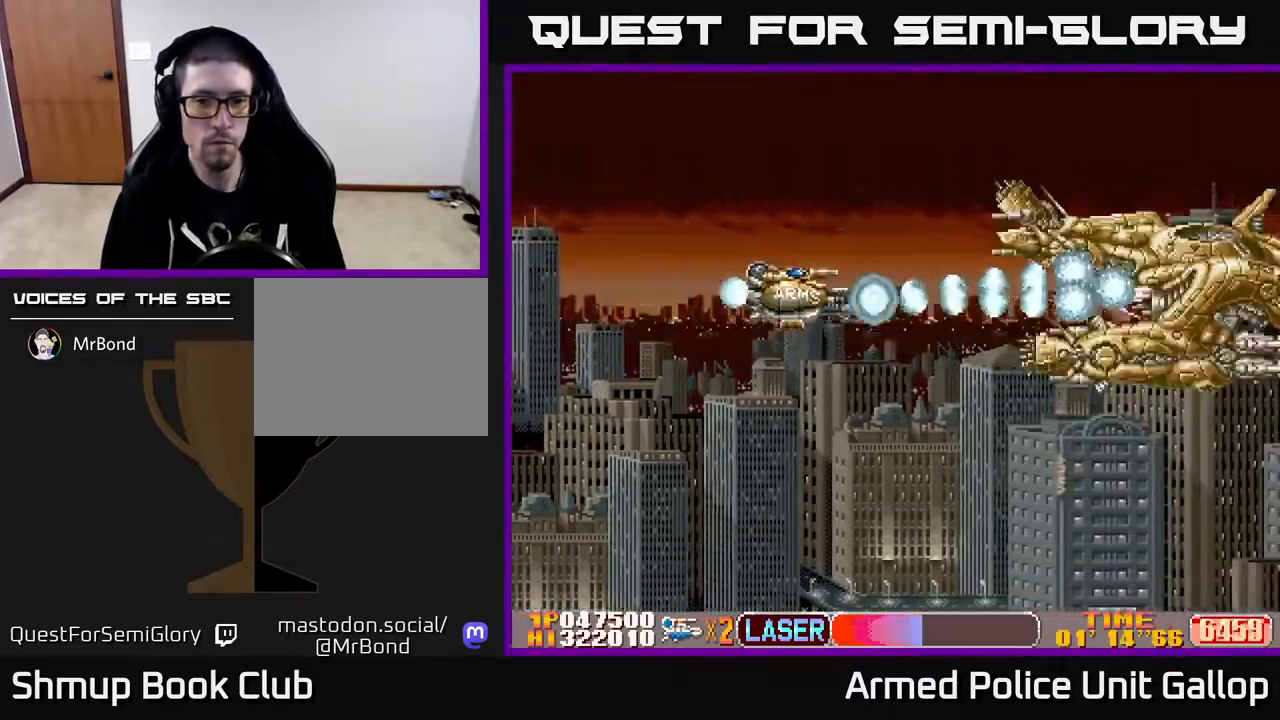
{"buttons": ["B", "DPAD_DOWN"], "left_stick": "center", "right_stick": "center", "events": [[150, "DPAD_RIGHT", "up"], [167, "DPAD_DOWN", "down"], [183, "DPAD_LEFT", "down"], [267, "DPAD_LEFT", "up"], [317, "DPAD_LEFT", "down"], [367, "DPAD_DOWN", "up"], [467, "DPAD_DOWN", "down"], [500, "DPAD_LEFT", "up"]]}
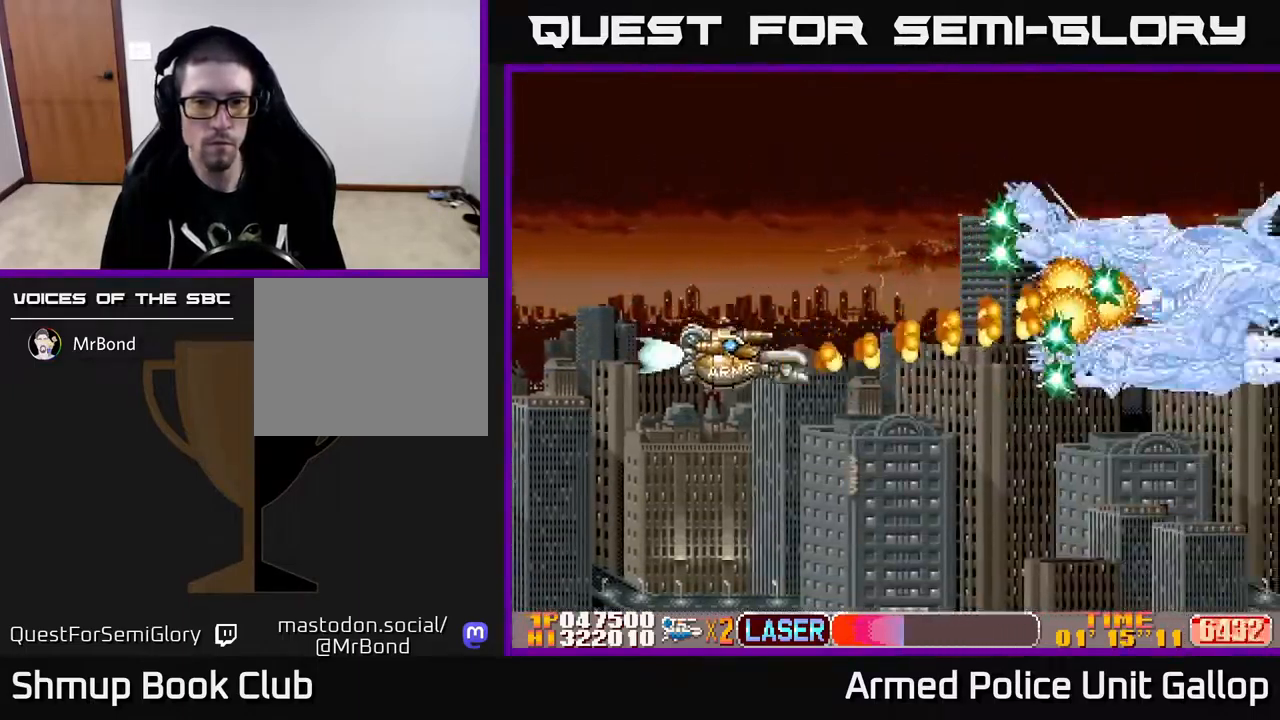
{"buttons": ["B", "DPAD_DOWN", "DPAD_RIGHT"], "left_stick": "center", "right_stick": "center", "events": [[483, "DPAD_RIGHT", "down"]]}
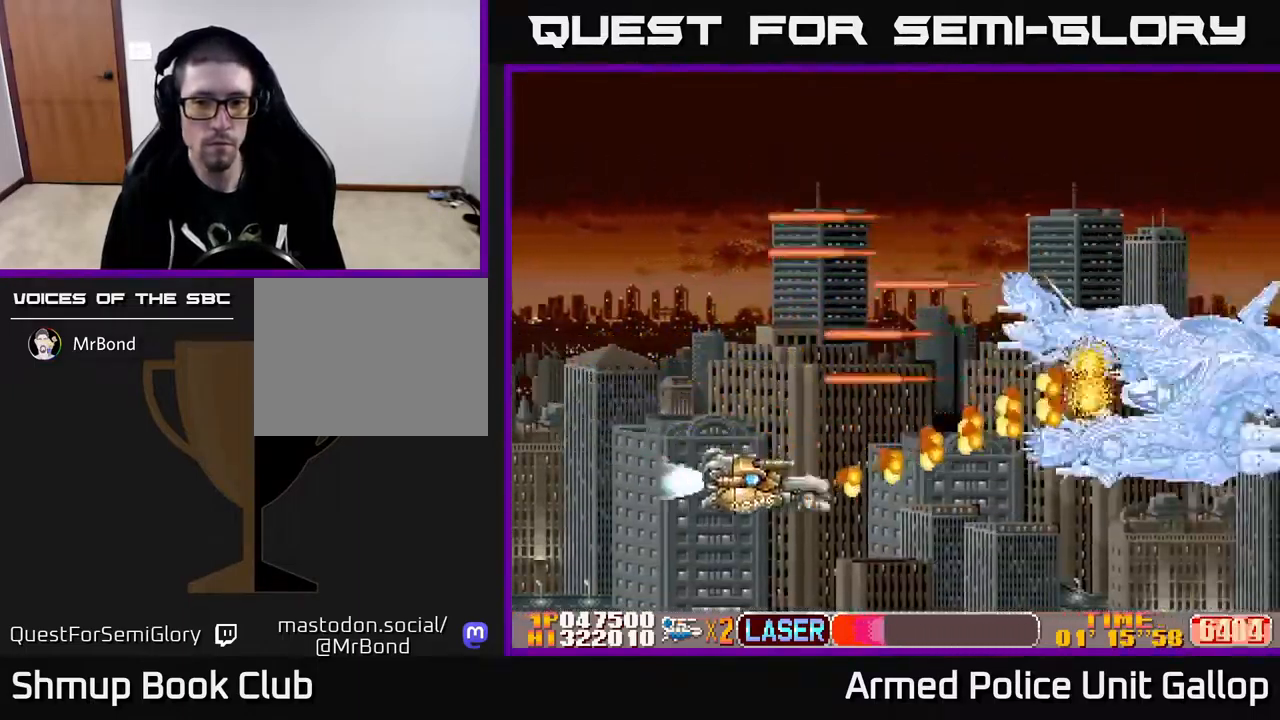
{"buttons": ["B", "DPAD_DOWN", "DPAD_LEFT"], "left_stick": "center", "right_stick": "center", "events": [[83, "DPAD_DOWN", "up"], [250, "DPAD_UP", "down"], [267, "DPAD_RIGHT", "up"], [367, "DPAD_LEFT", "down"], [383, "DPAD_UP", "up"], [450, "DPAD_DOWN", "down"]]}
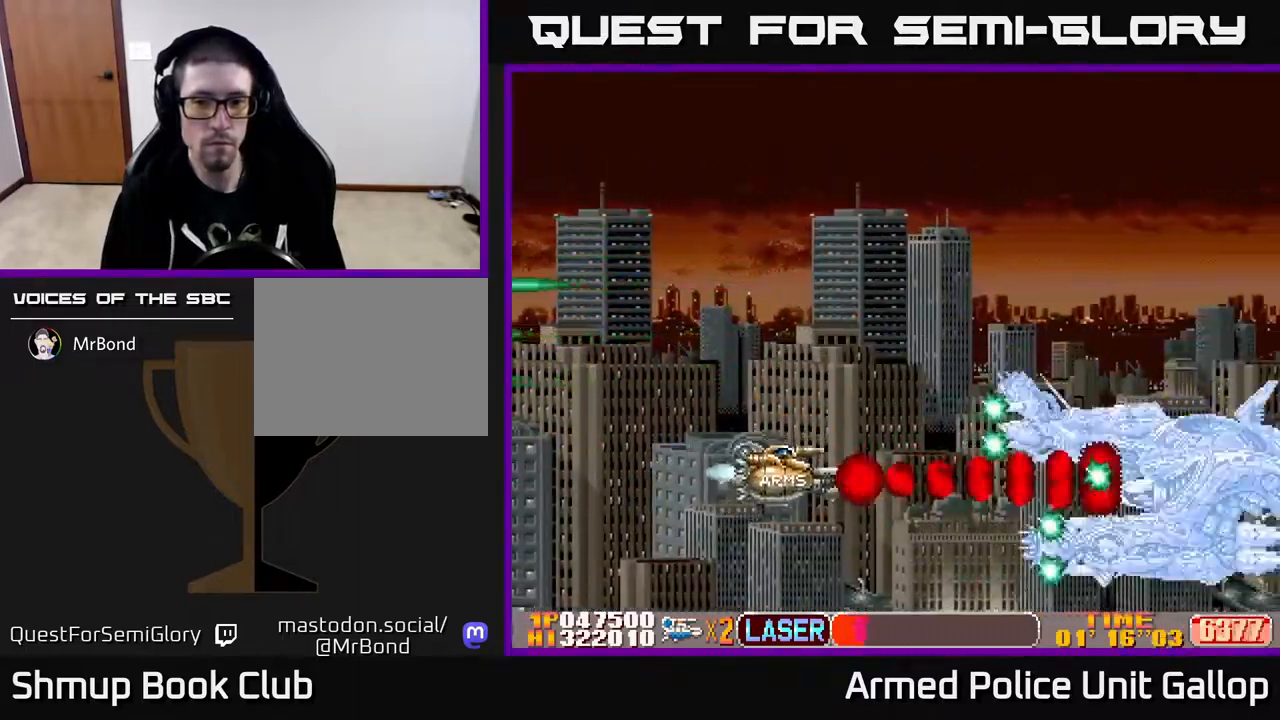
{"buttons": ["B", "DPAD_UP"], "left_stick": "center", "right_stick": "center", "events": [[33, "DPAD_DOWN", "up"], [317, "DPAD_UP", "down"], [417, "DPAD_LEFT", "up"]]}
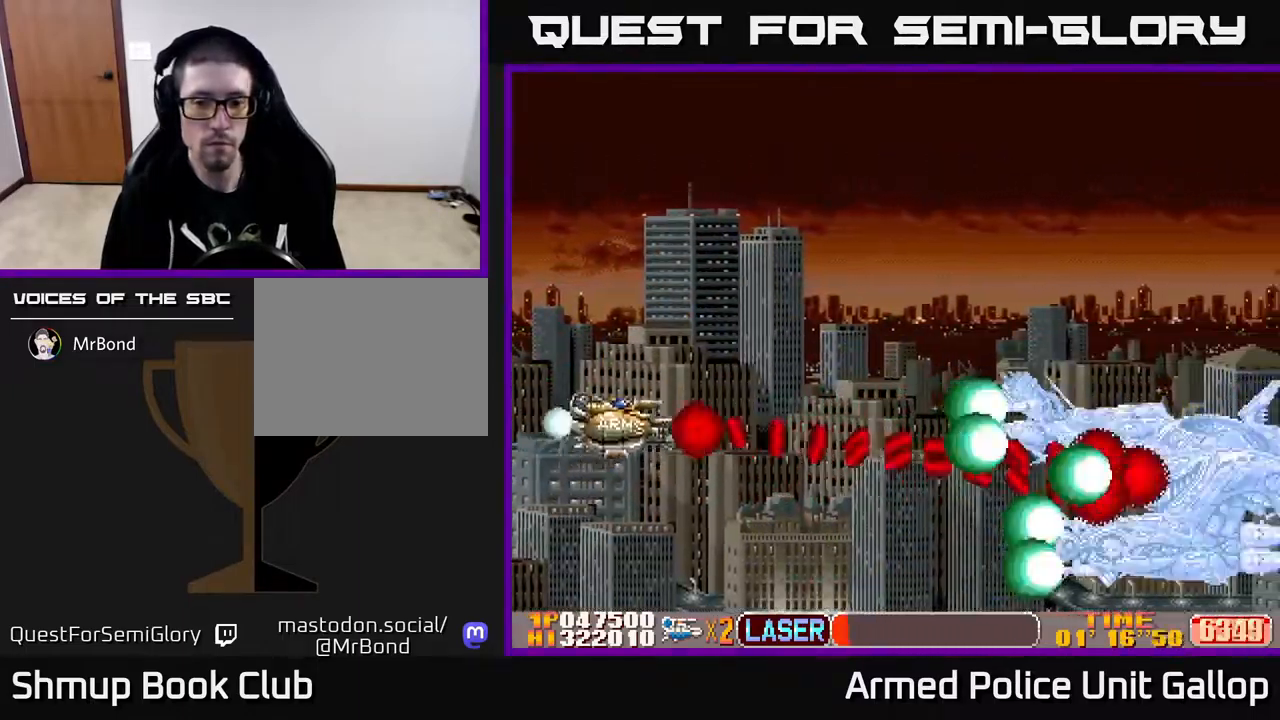
{"buttons": ["B", "DPAD_DOWN"], "left_stick": "center", "right_stick": "center", "events": [[100, "DPAD_LEFT", "down"], [183, "DPAD_LEFT", "up"], [400, "DPAD_RIGHT", "down"], [417, "DPAD_UP", "up"], [467, "DPAD_DOWN", "down"], [500, "DPAD_RIGHT", "up"]]}
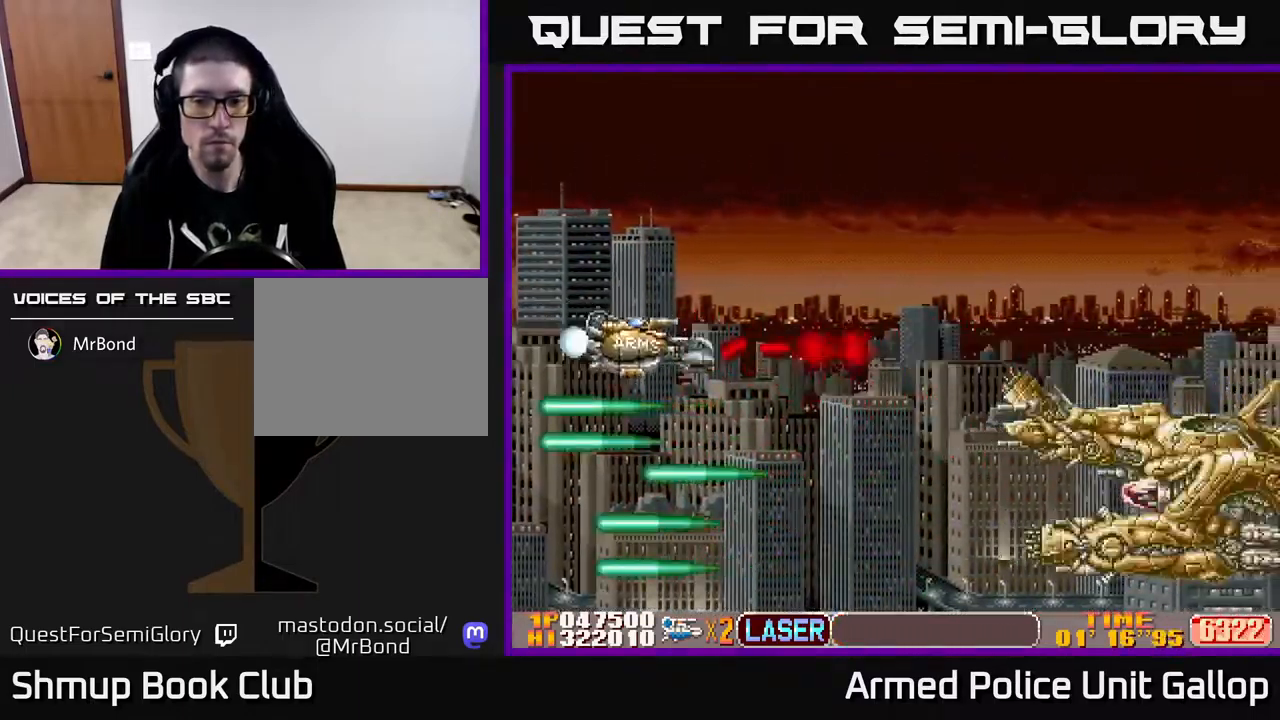
{"buttons": ["A", "DPAD_DOWN", "DPAD_LEFT"], "left_stick": "center", "right_stick": "center", "events": [[33, "DPAD_RIGHT", "down"], [133, "DPAD_RIGHT", "up"], [366, "A", "down"], [366, "B", "up"], [516, "DPAD_LEFT", "down"]]}
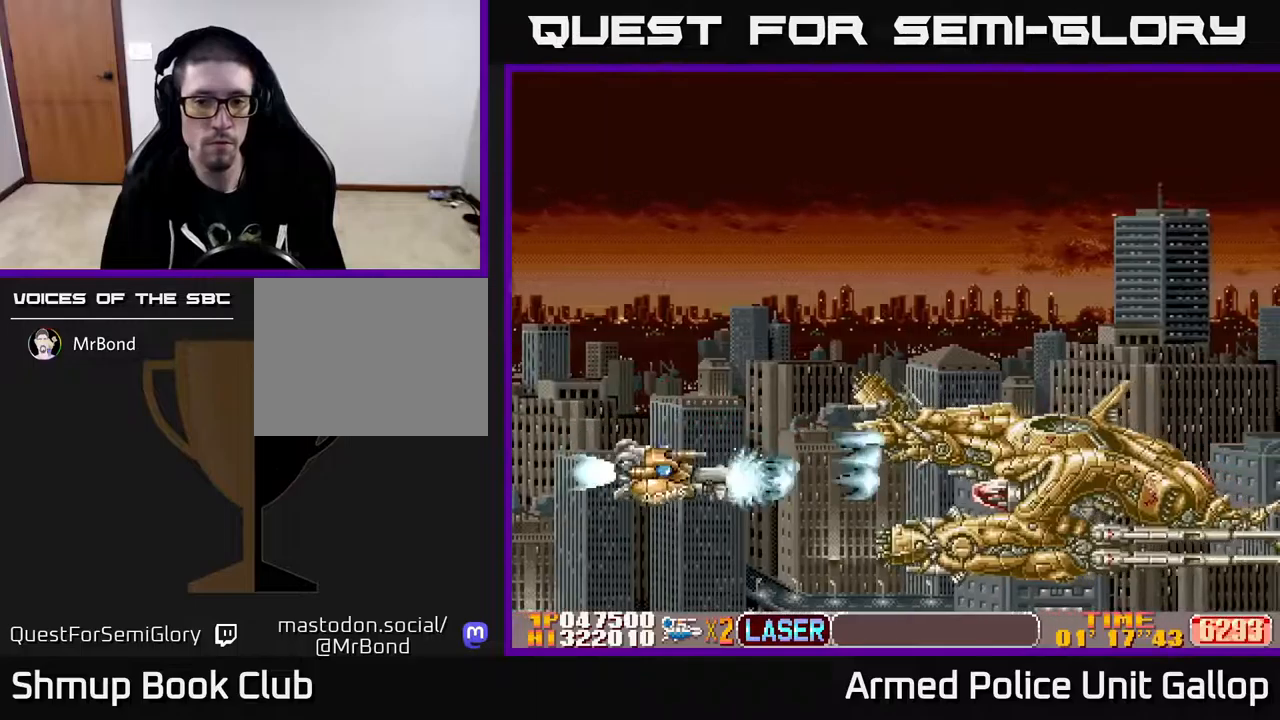
{"buttons": ["B", "DPAD_UP"], "left_stick": "center", "right_stick": "center", "events": [[50, "DPAD_DOWN", "up"], [100, "DPAD_UP", "down"], [283, "A", "up"], [300, "B", "down"], [300, "DPAD_LEFT", "up"]]}
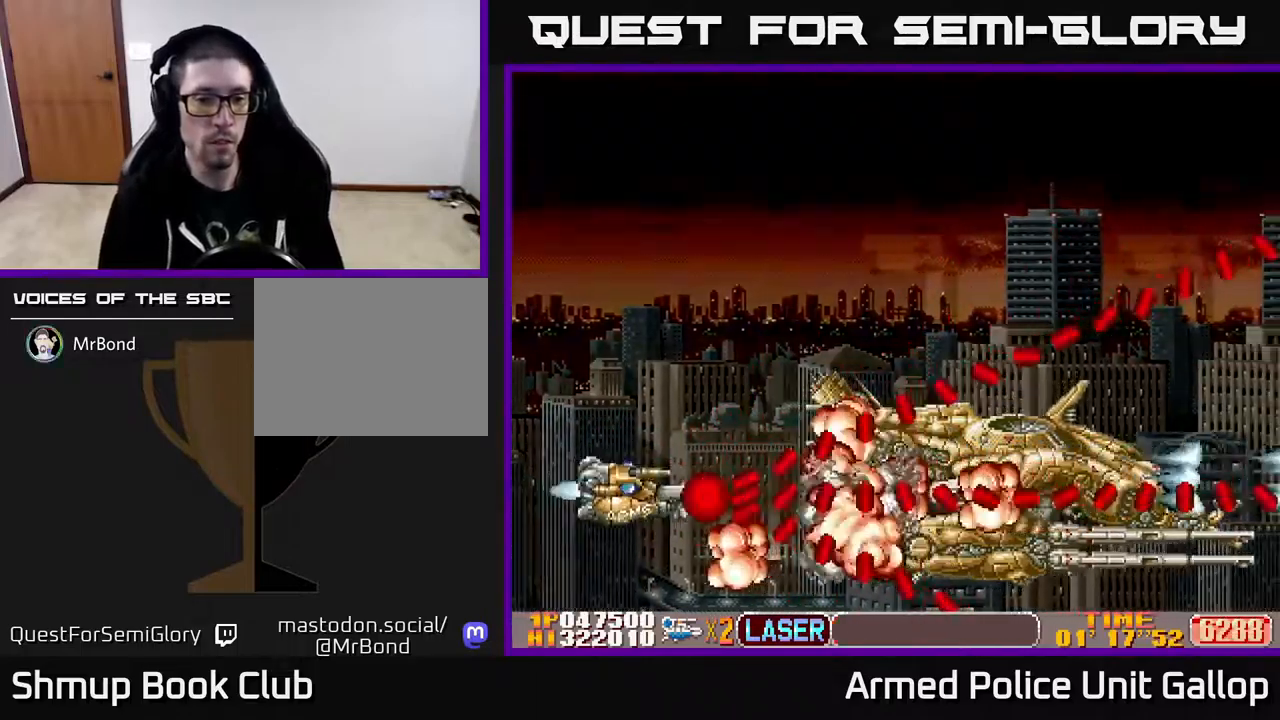
{"buttons": [], "left_stick": "center", "right_stick": "center", "events": [[17, "B", "up"], [150, "DPAD_UP", "up"]]}